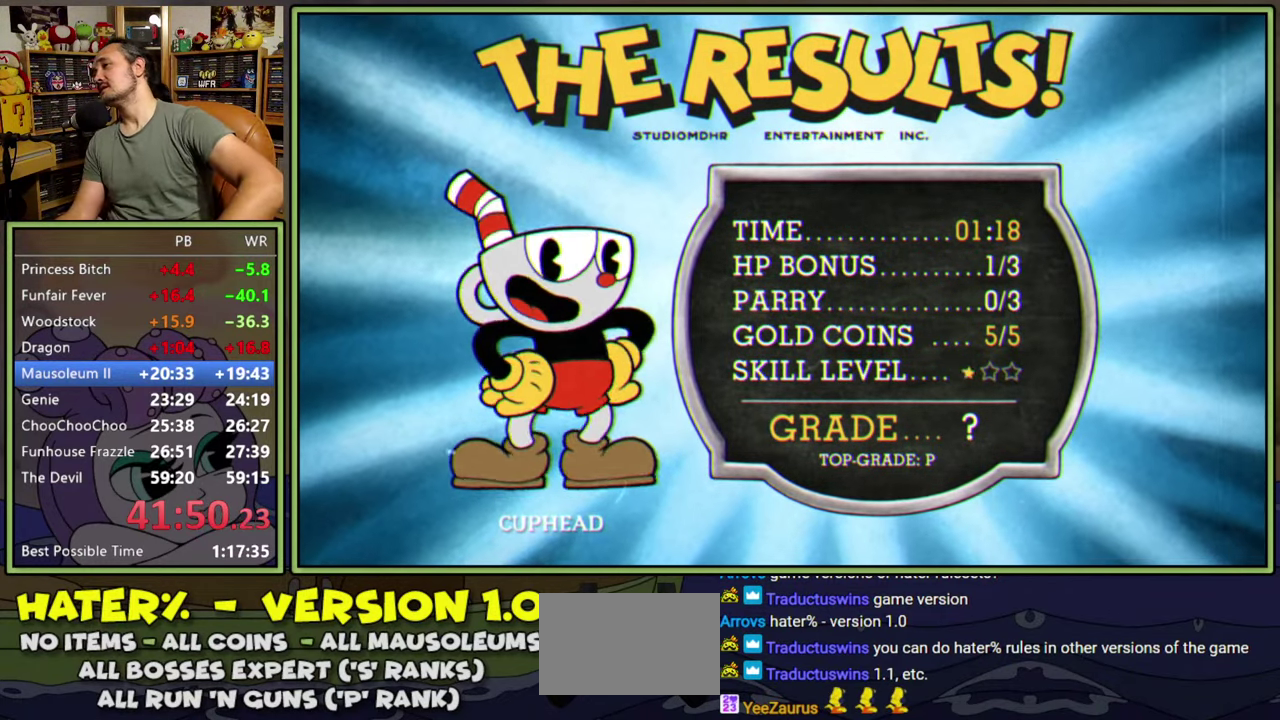
Gameplay with a controller (Xbox layout); each line is a JSON object with the inputs held at the frame after it. "events" lists button and stick changes between this image and that frame as [ms after this image, input, new state], when the widget could be followed in between. Not read: L3 R3 left_stick.
{"buttons": ["A"], "right_stick": "center", "events": [[233, "A", "down"], [333, "A", "up"], [433, "A", "down"]]}
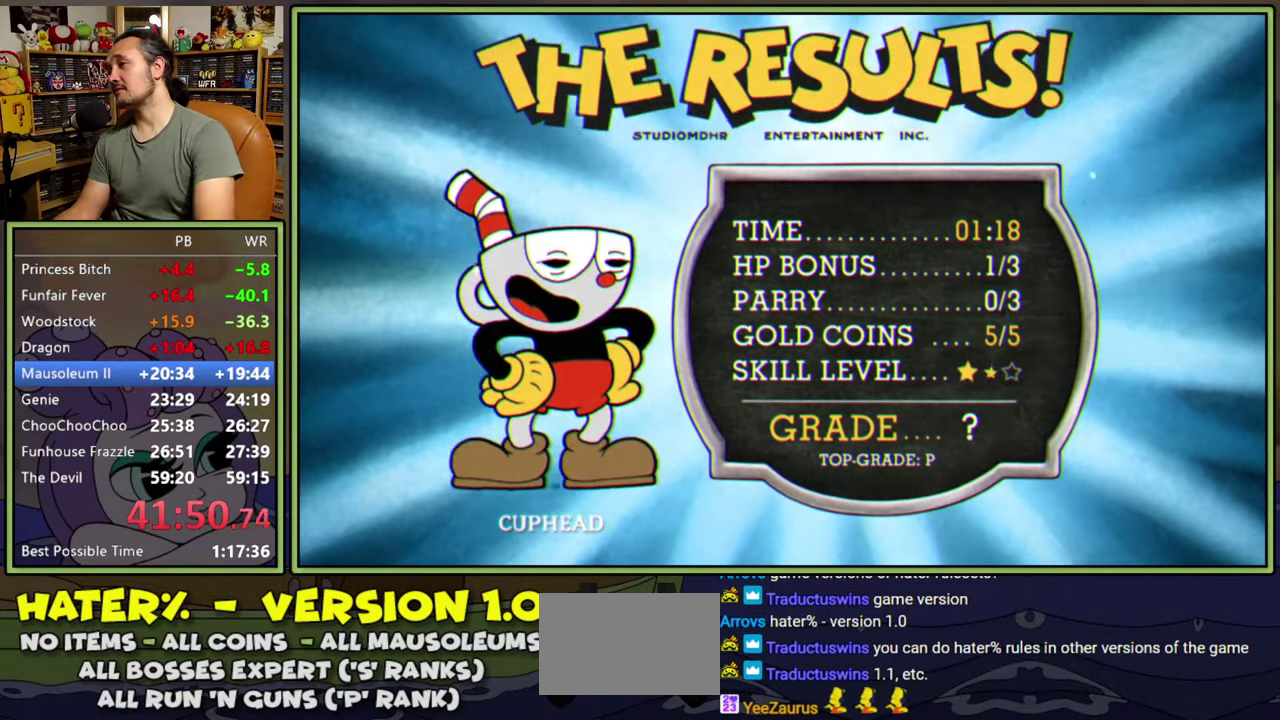
{"buttons": [], "right_stick": "center", "events": [[17, "A", "up"], [100, "A", "down"], [183, "A", "up"], [267, "A", "down"], [333, "A", "up"], [417, "A", "down"], [483, "A", "up"]]}
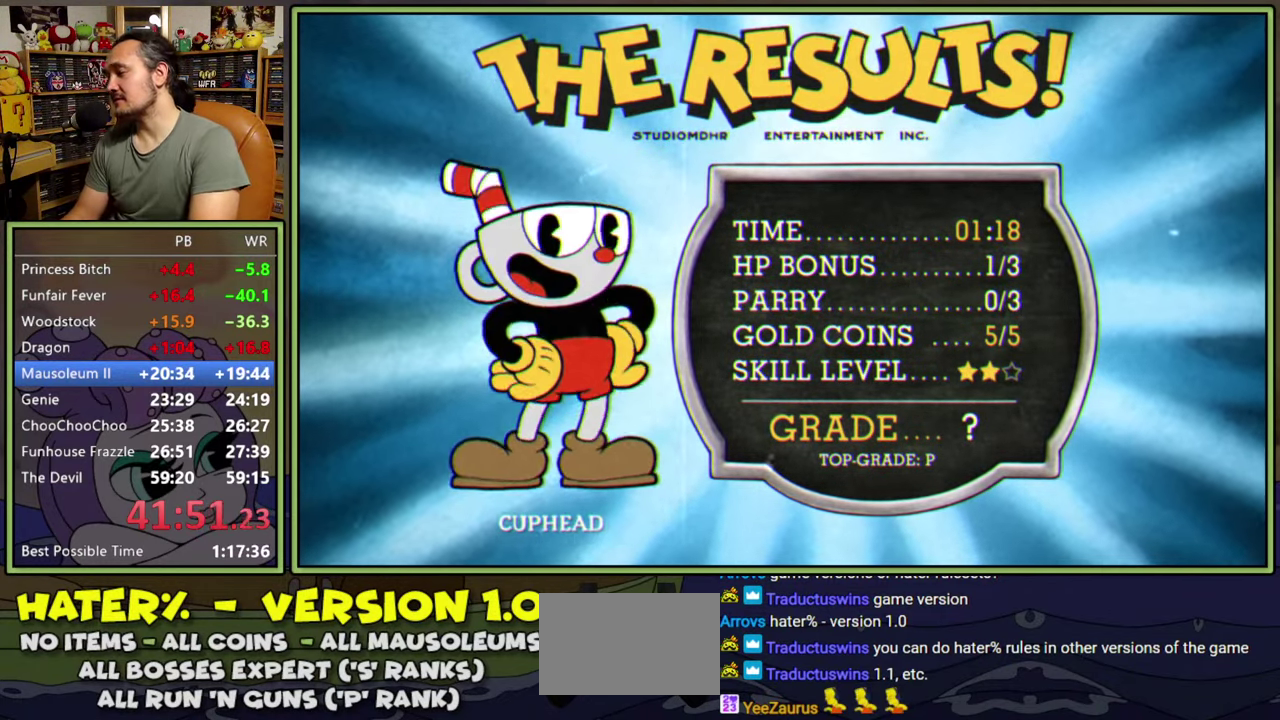
{"buttons": ["A"], "right_stick": "center", "events": [[33, "A", "down"], [117, "A", "up"], [200, "A", "down"], [267, "A", "up"], [350, "A", "down"], [433, "A", "up"], [500, "A", "down"]]}
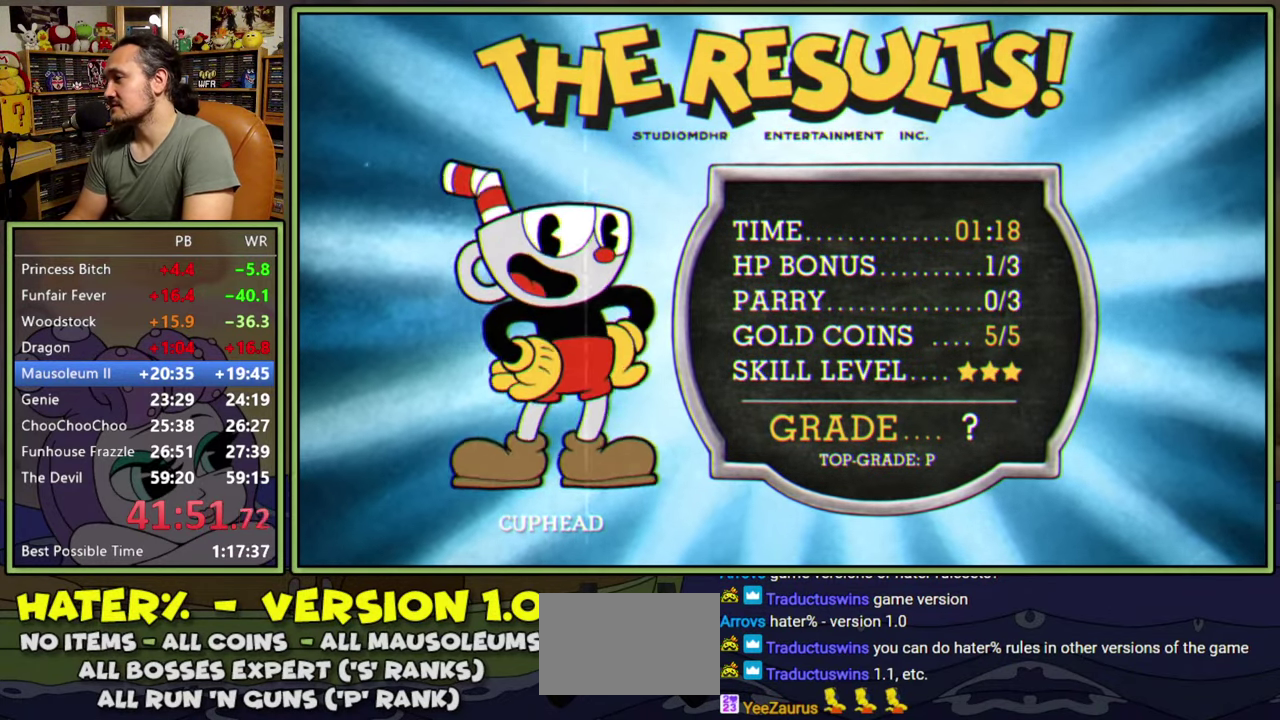
{"buttons": ["A"], "right_stick": "center", "events": [[83, "A", "up"], [167, "A", "down"], [250, "A", "up"], [317, "A", "down"], [400, "A", "up"], [483, "A", "down"]]}
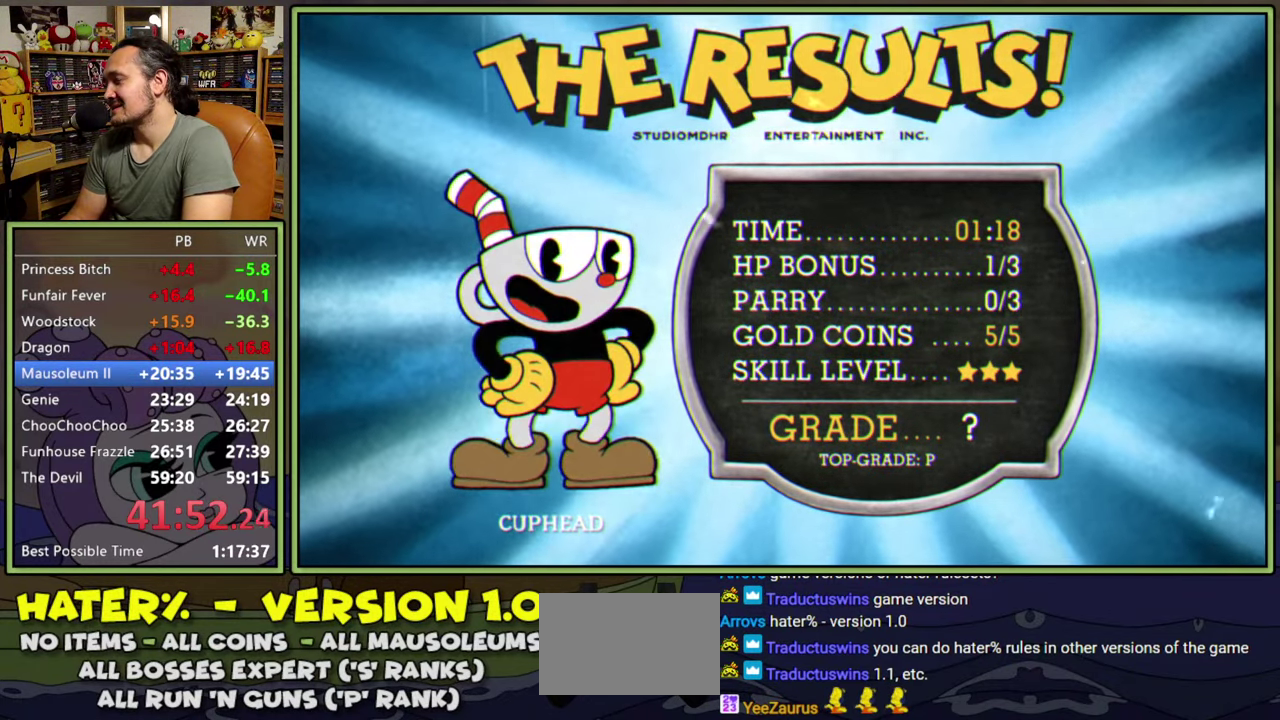
{"buttons": [], "right_stick": "center", "events": [[50, "A", "up"], [133, "A", "down"], [200, "A", "up"], [283, "A", "down"], [350, "A", "up"], [417, "A", "down"], [483, "A", "up"]]}
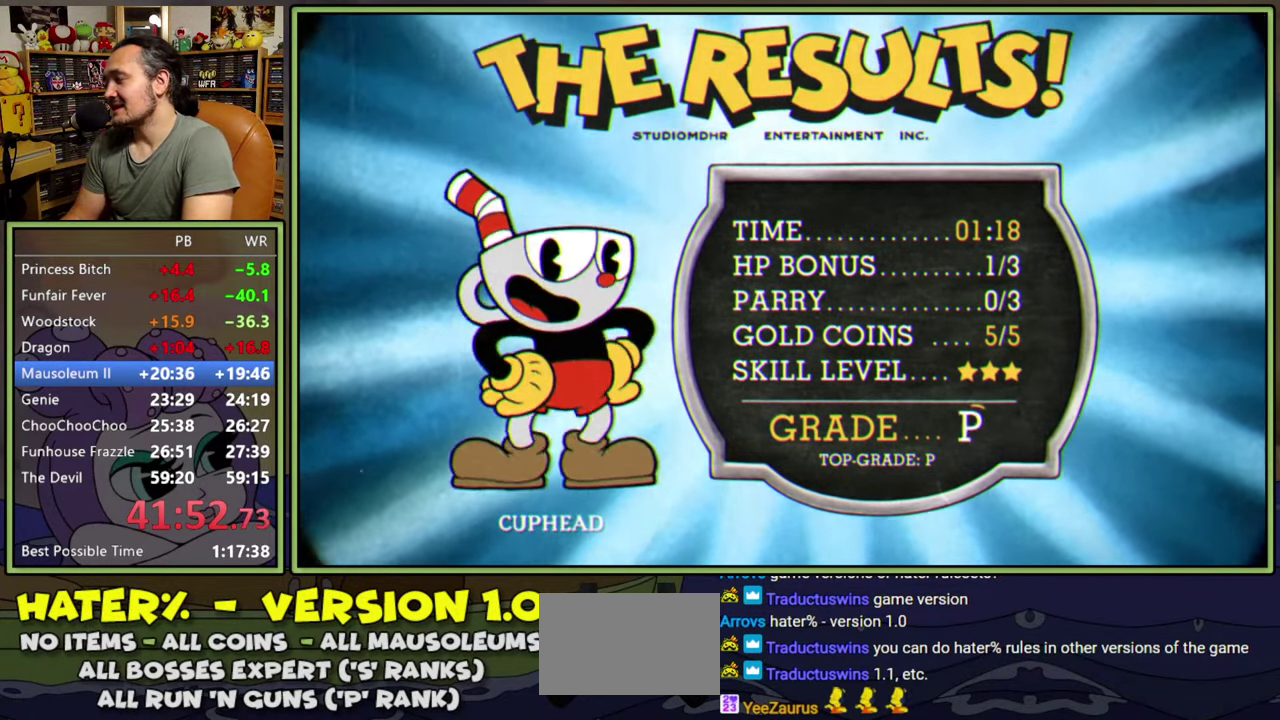
{"buttons": ["A"], "right_stick": "center", "events": [[50, "A", "down"], [133, "A", "up"], [200, "A", "down"], [267, "A", "up"], [333, "A", "down"], [383, "A", "up"], [467, "A", "down"]]}
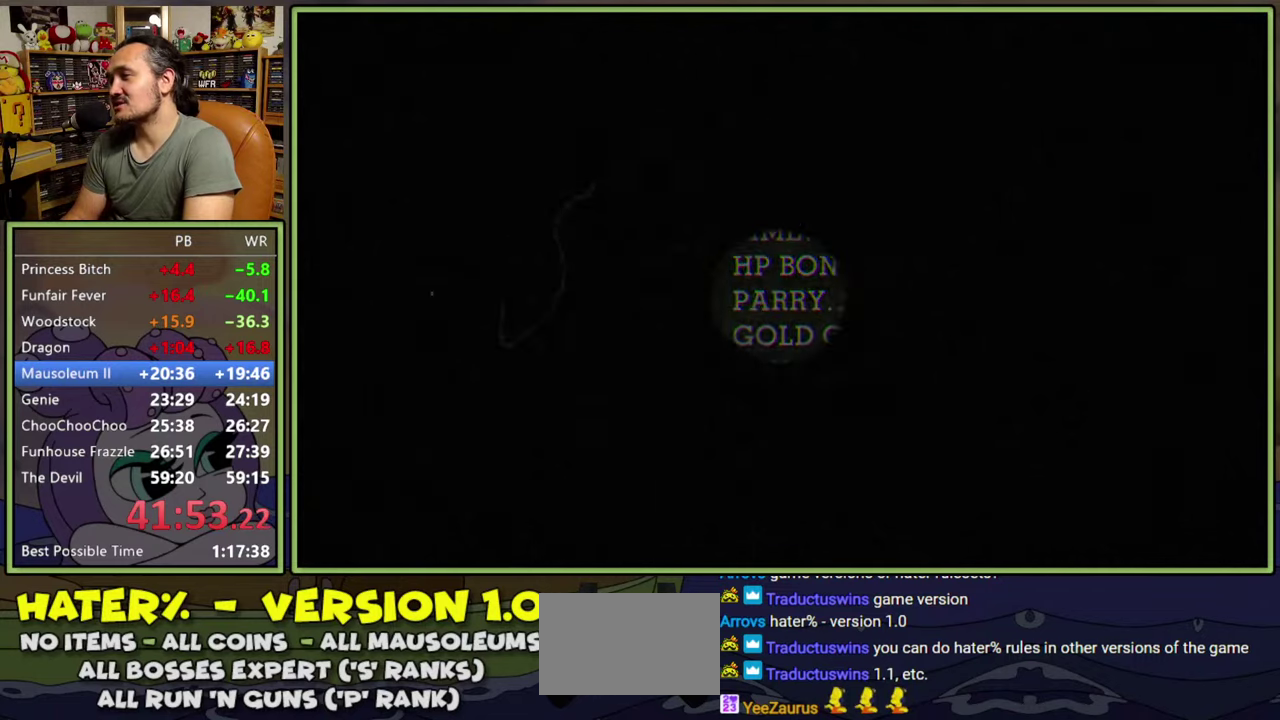
{"buttons": [], "right_stick": "center", "events": [[33, "A", "up"]]}
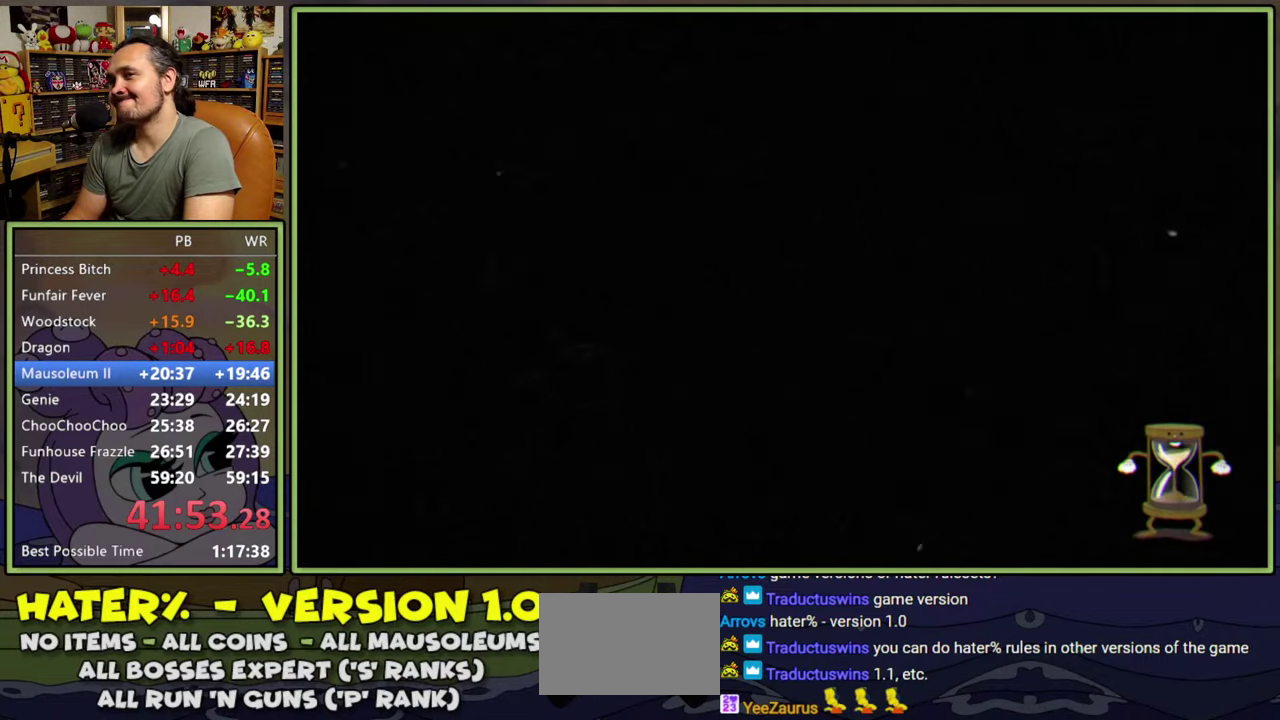
{"buttons": [], "right_stick": "center", "events": []}
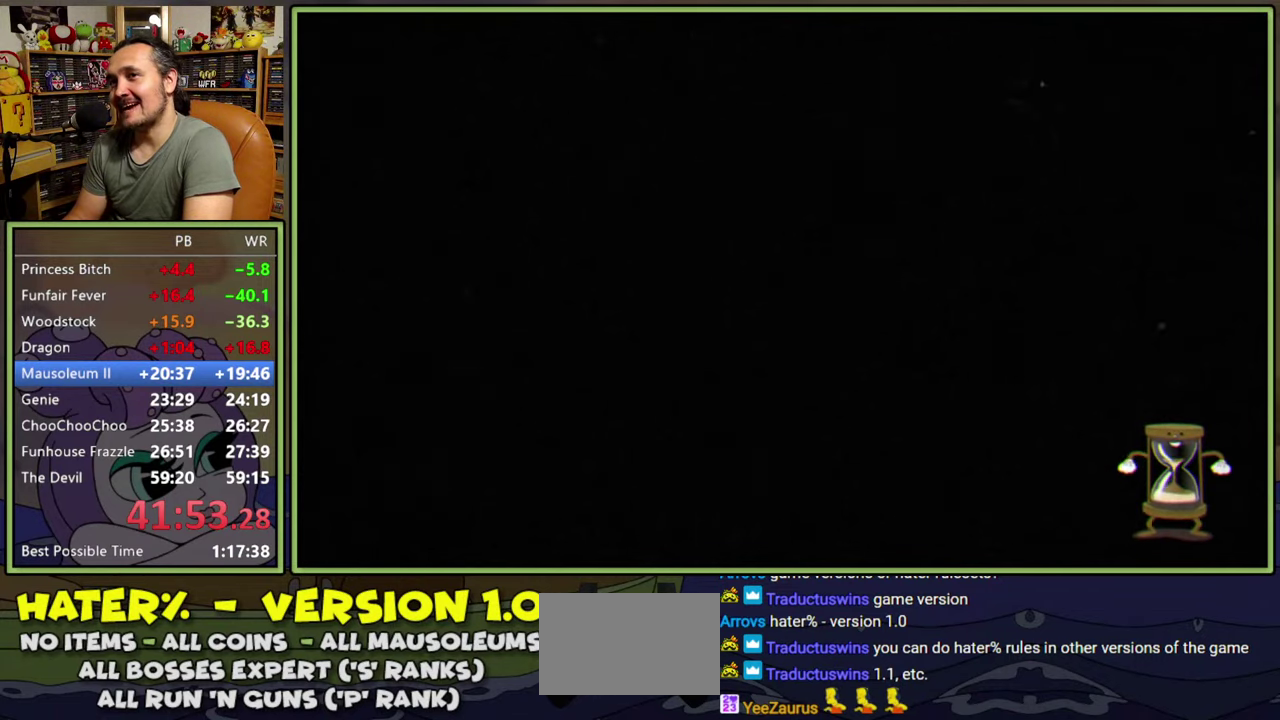
{"buttons": [], "right_stick": "center", "events": []}
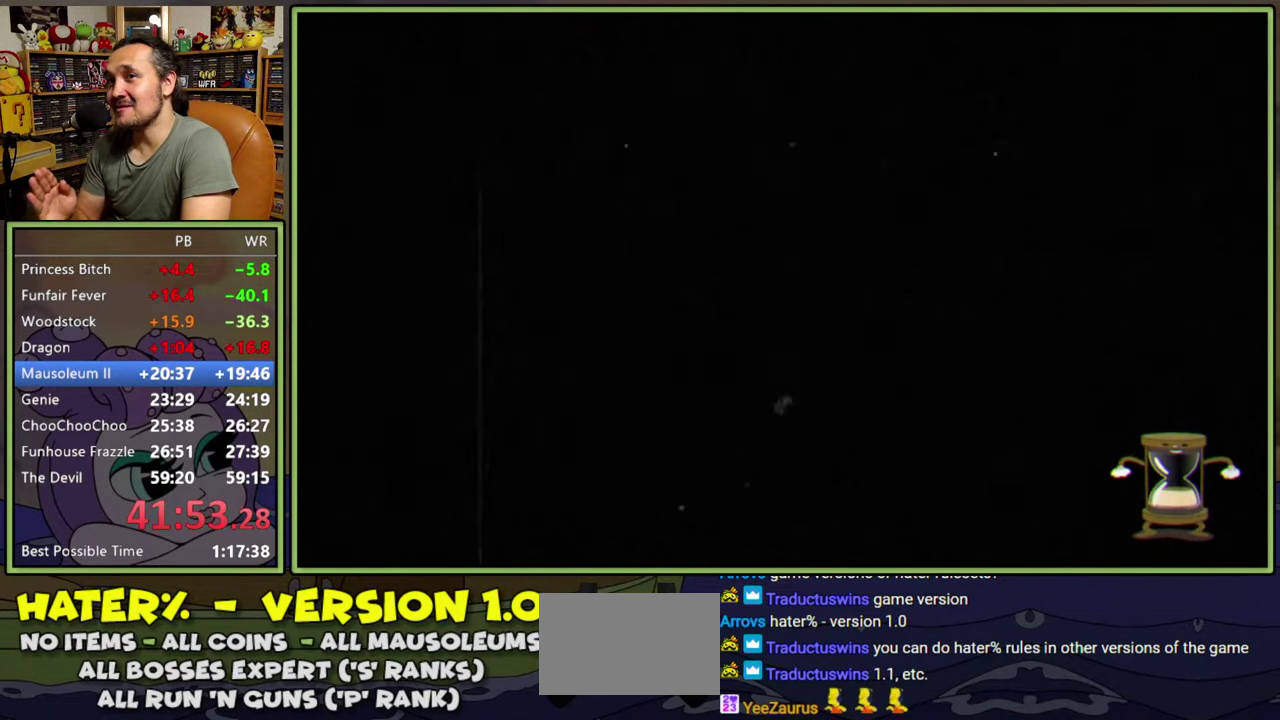
{"buttons": [], "right_stick": "center", "events": []}
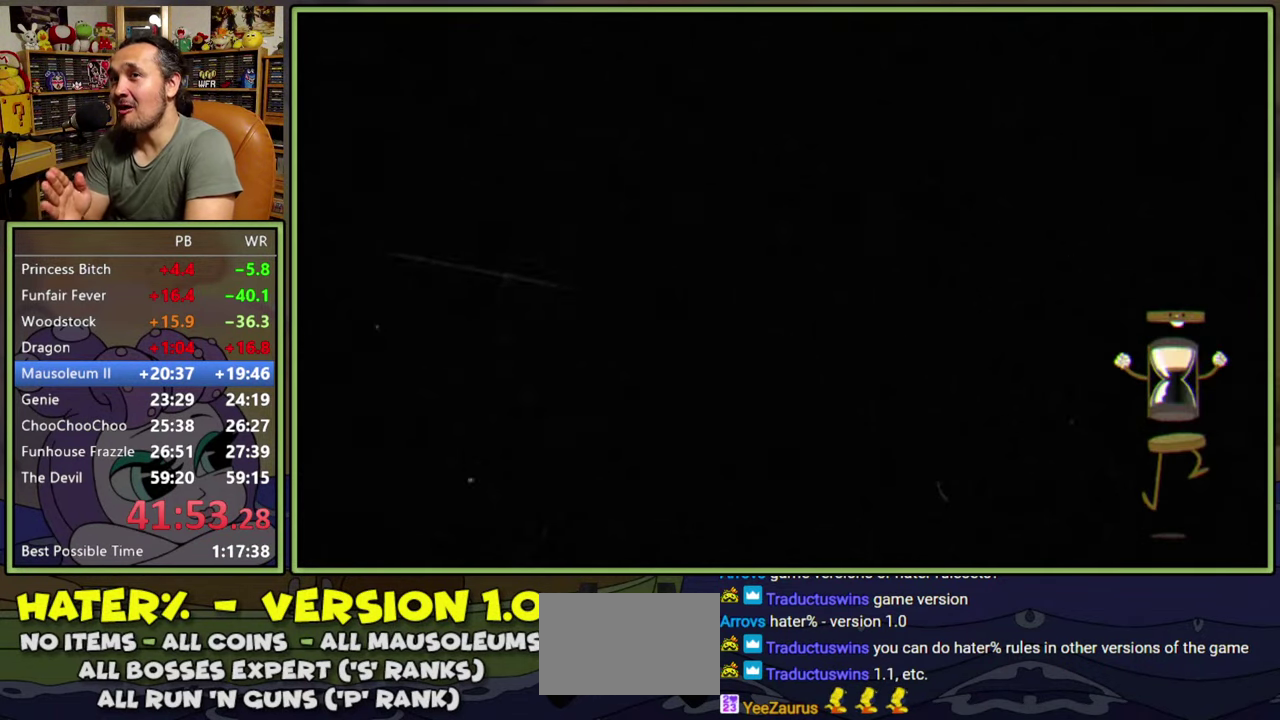
{"buttons": [], "right_stick": "center", "events": []}
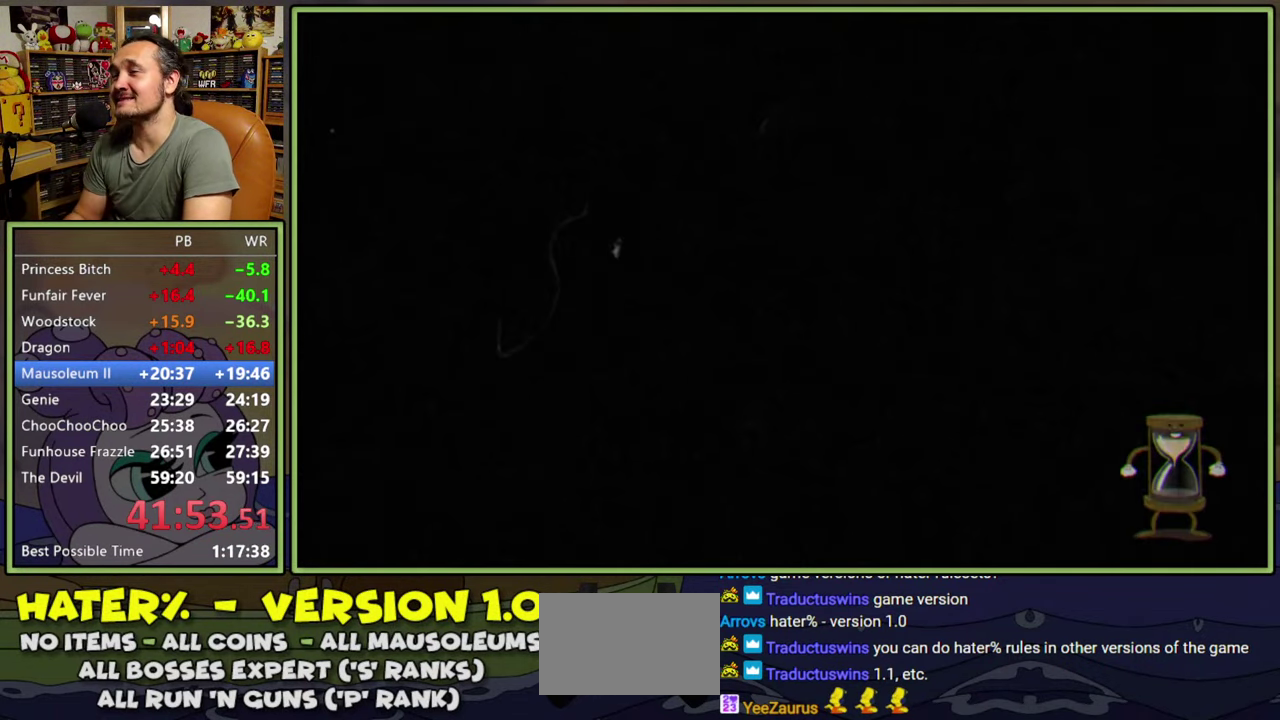
{"buttons": [], "right_stick": "center", "events": []}
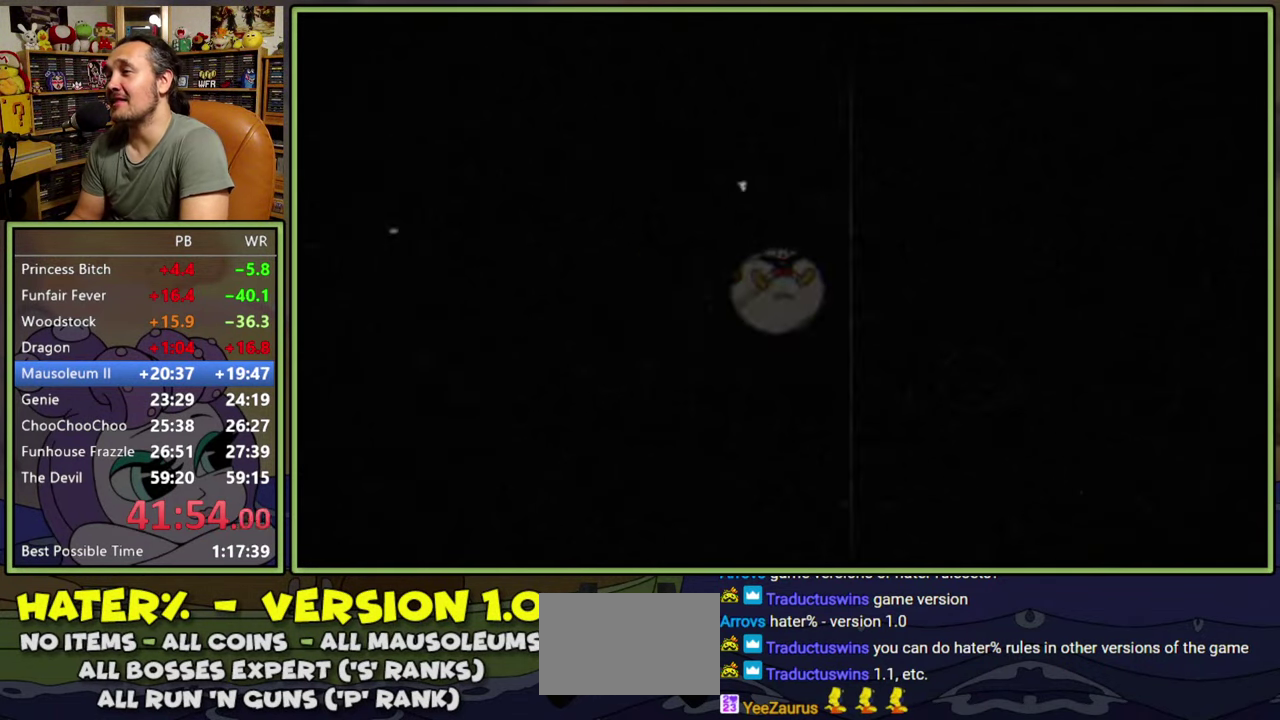
{"buttons": [], "right_stick": "center", "events": []}
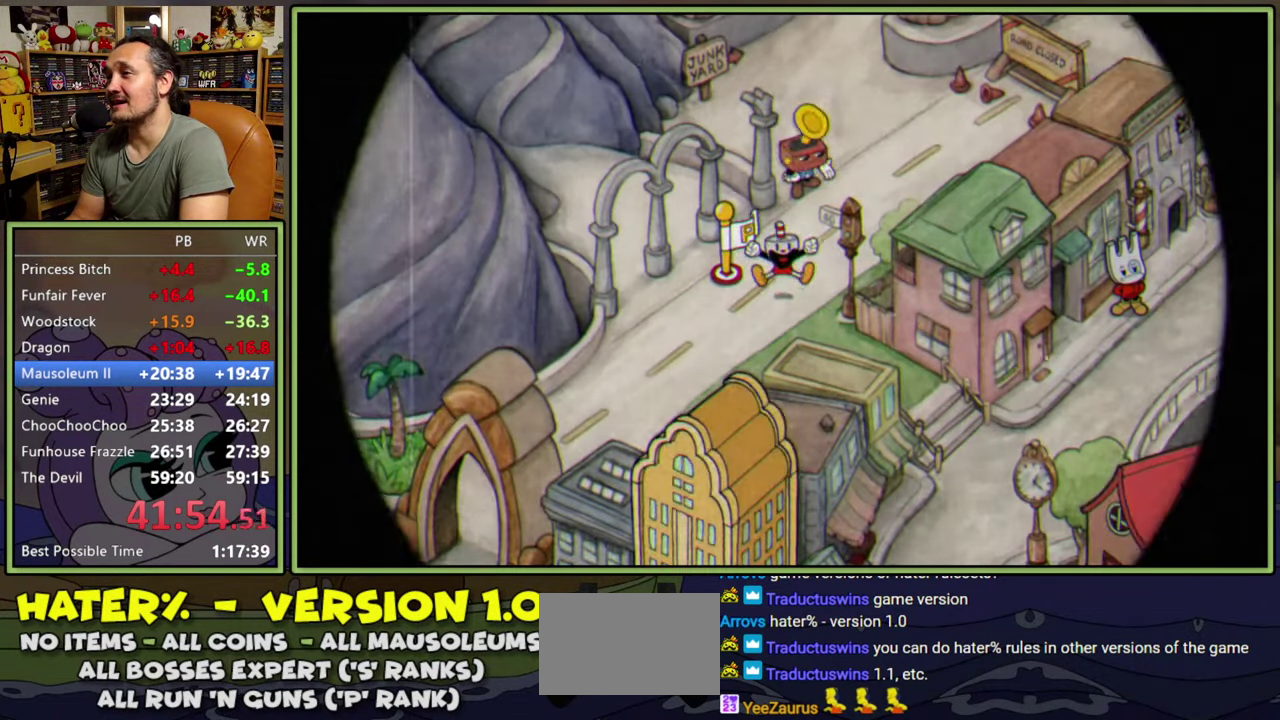
{"buttons": [], "right_stick": "center", "events": []}
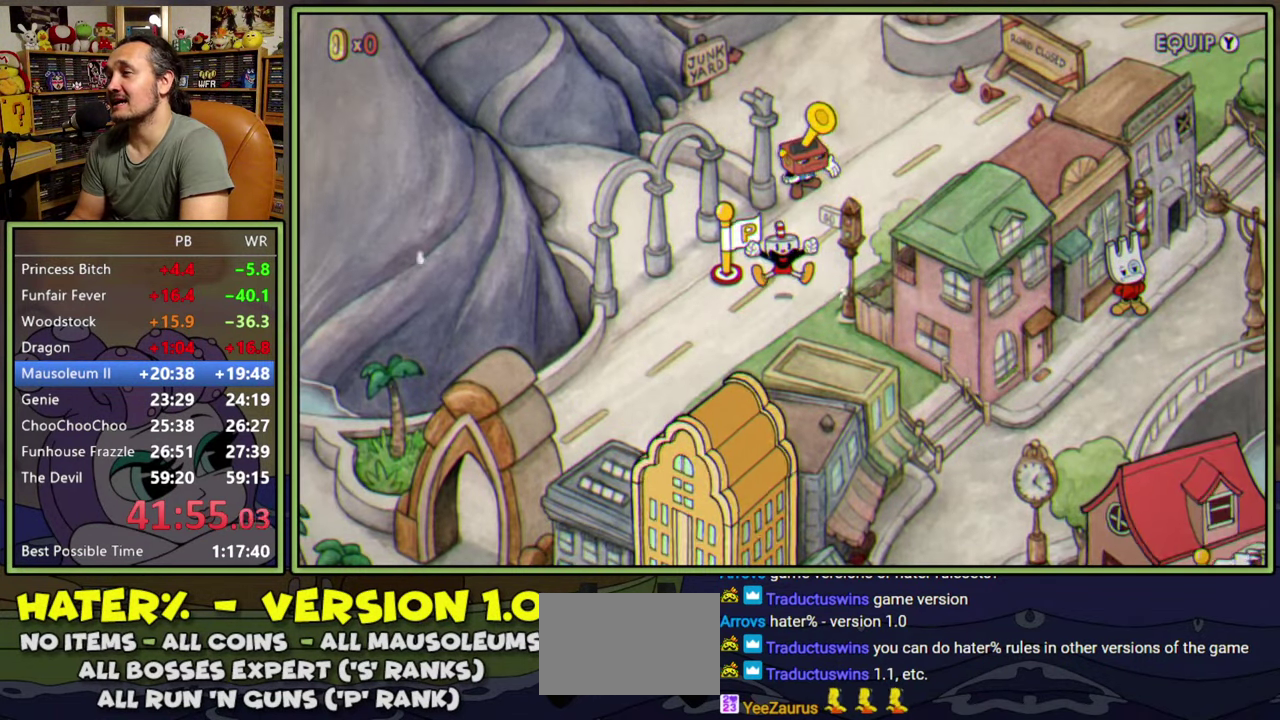
{"buttons": [], "right_stick": "center", "events": []}
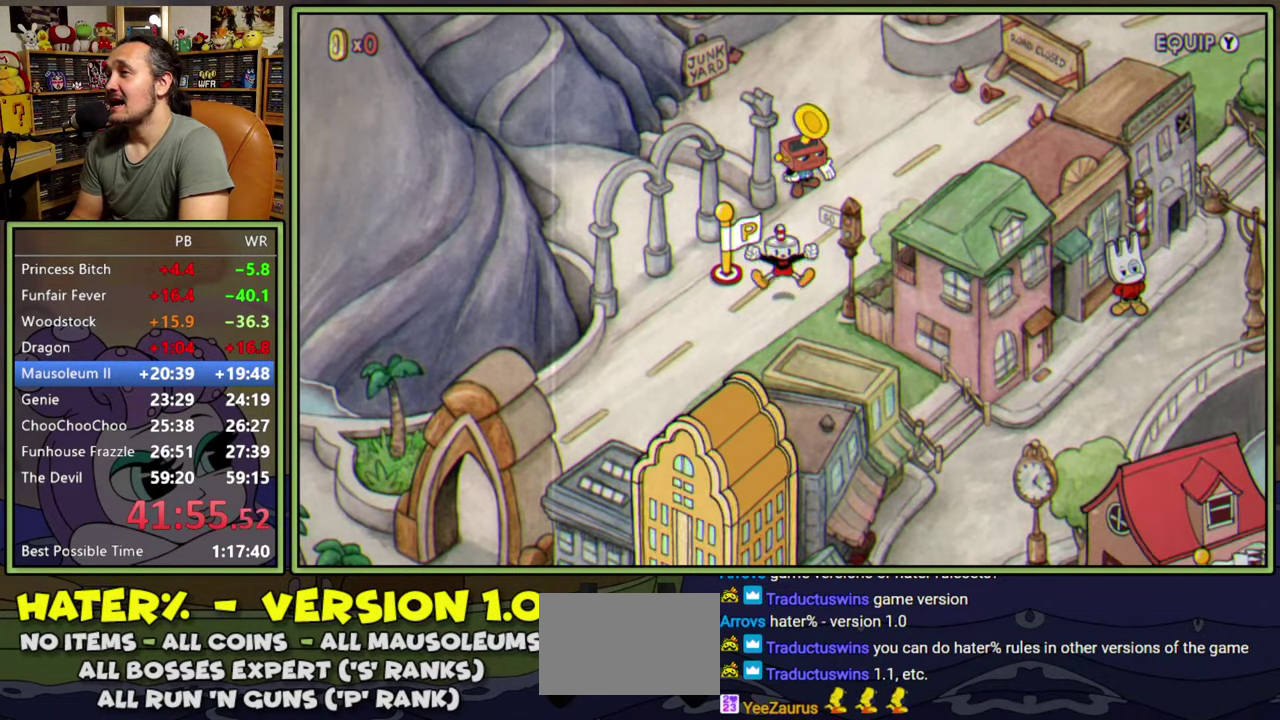
{"buttons": ["DPAD_UP", "DPAD_RIGHT"], "right_stick": "center", "events": [[217, "DPAD_RIGHT", "down"], [217, "DPAD_UP", "down"]]}
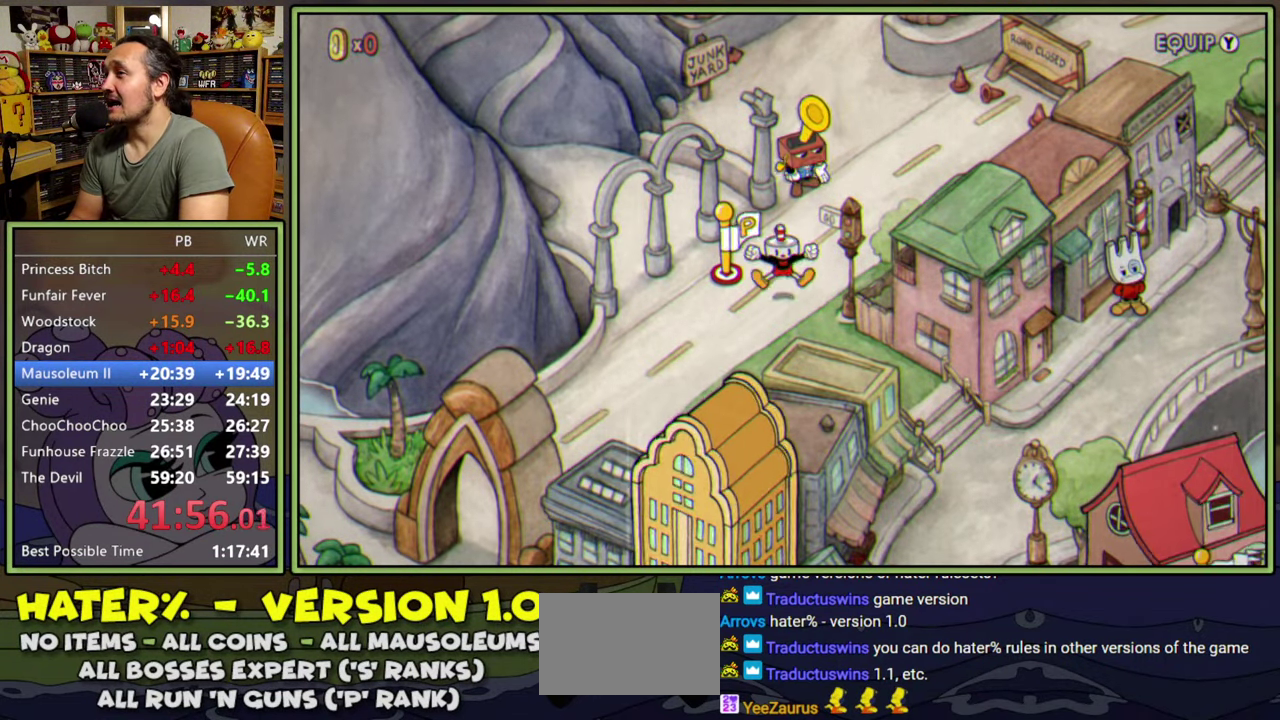
{"buttons": ["DPAD_UP", "DPAD_RIGHT"], "right_stick": "center", "events": []}
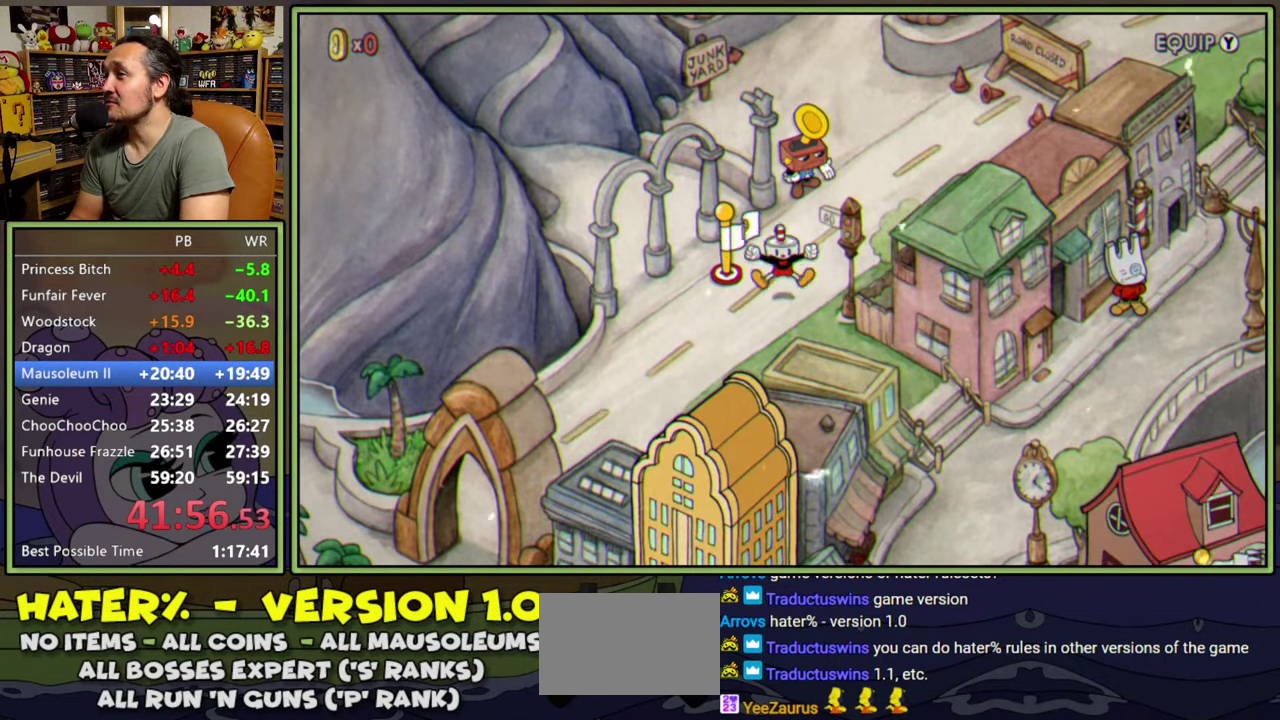
{"buttons": ["DPAD_UP", "DPAD_RIGHT"], "right_stick": "center", "events": []}
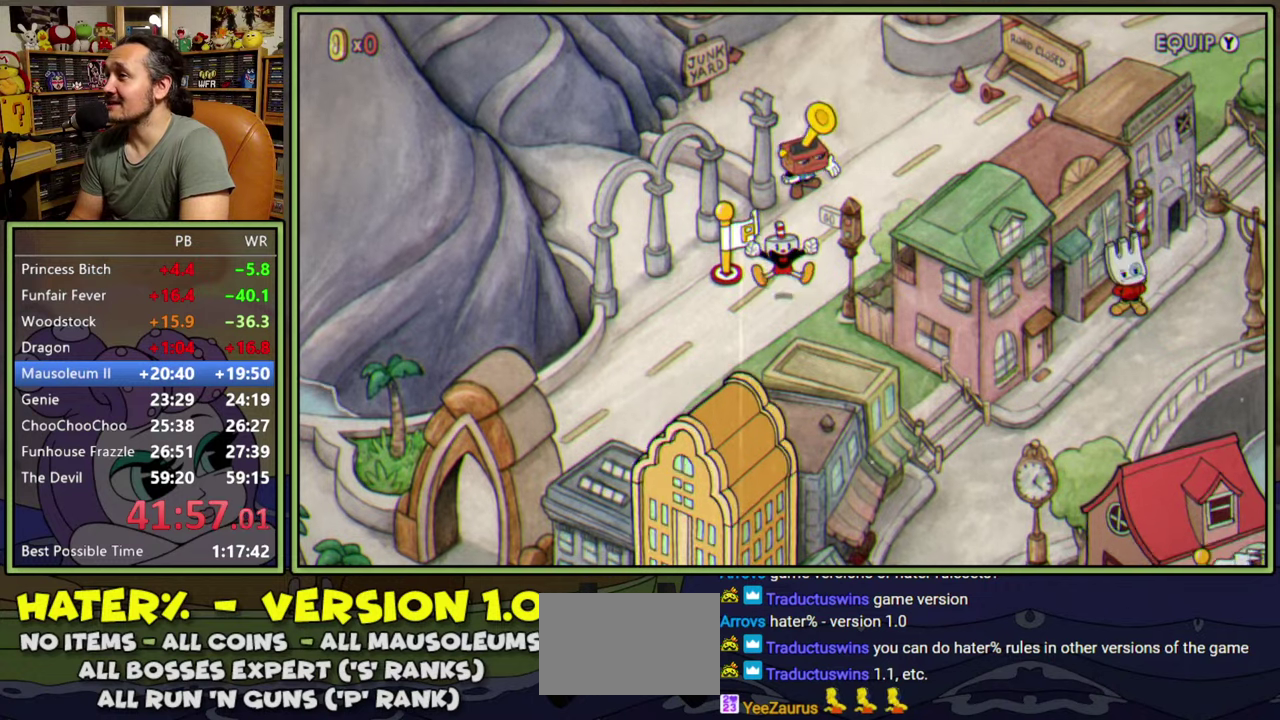
{"buttons": [], "right_stick": "center", "events": [[400, "DPAD_UP", "up"], [433, "DPAD_RIGHT", "up"]]}
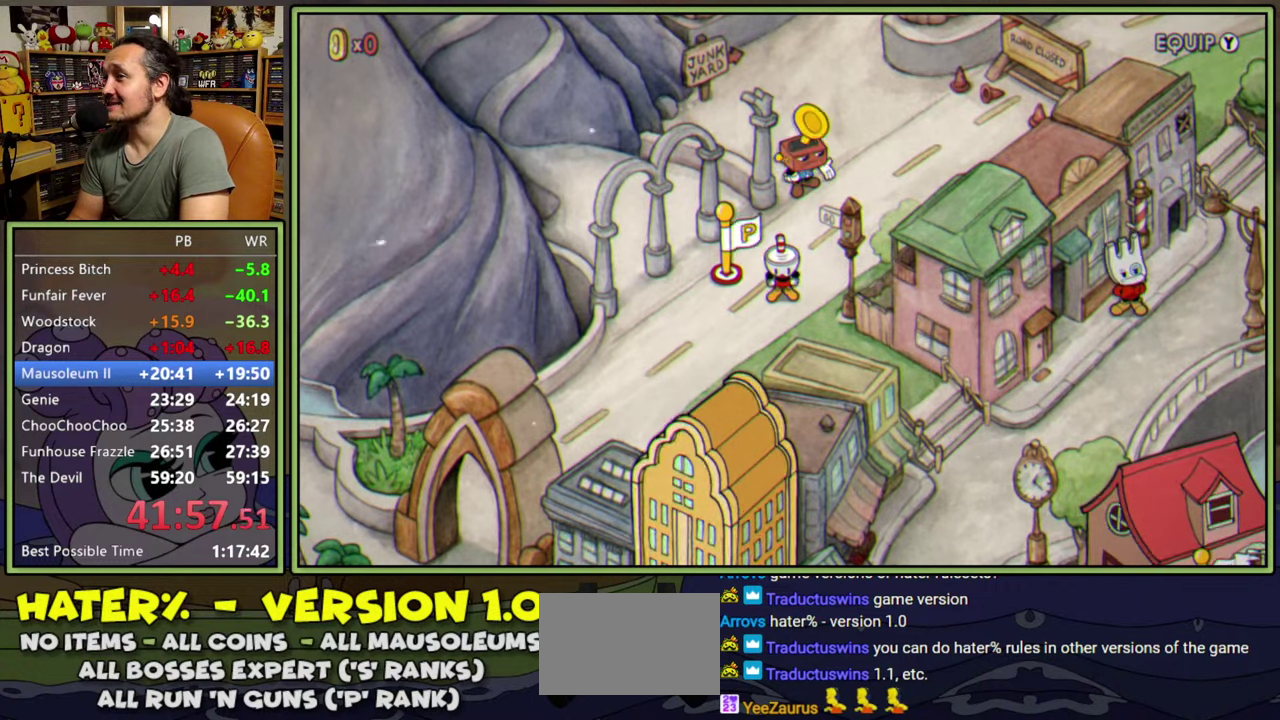
{"buttons": [], "right_stick": "center", "events": [[217, "DPAD_RIGHT", "down"], [267, "DPAD_UP", "down"], [433, "DPAD_RIGHT", "up"], [433, "DPAD_UP", "up"]]}
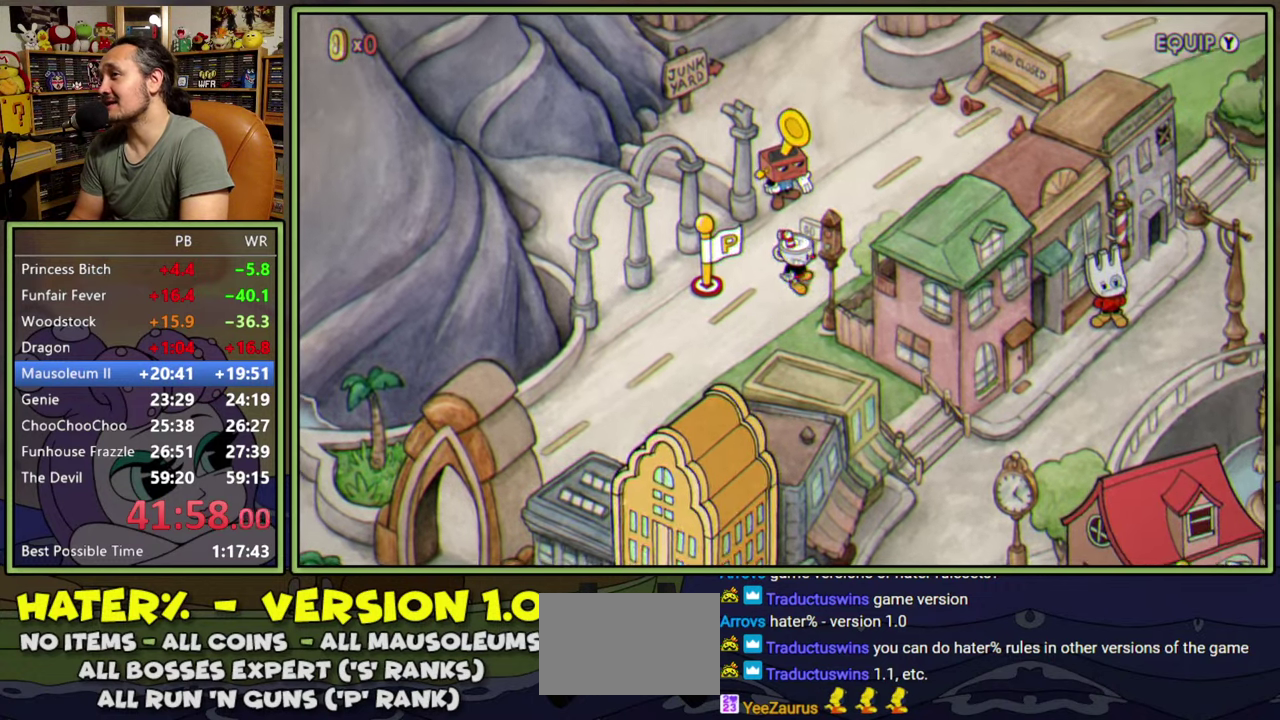
{"buttons": ["A"], "right_stick": "center", "events": [[33, "DPAD_LEFT", "down"], [383, "A", "down"], [417, "DPAD_LEFT", "up"]]}
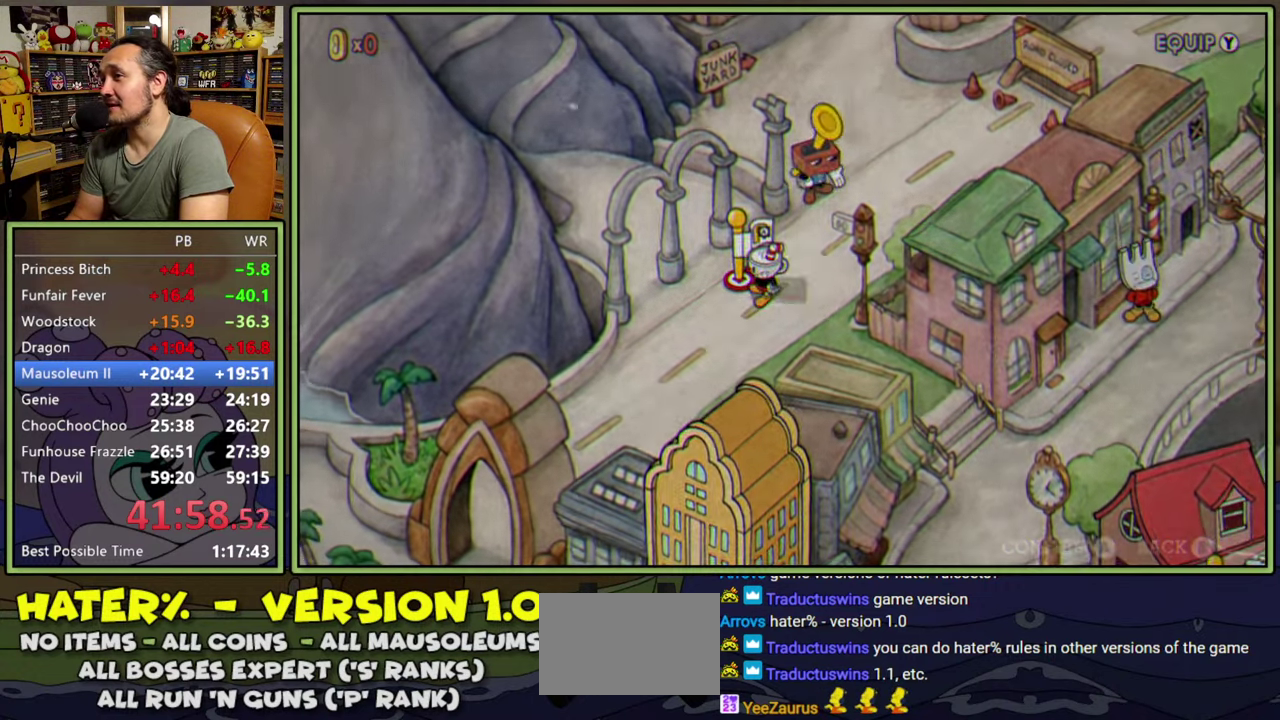
{"buttons": [], "right_stick": "center", "events": [[17, "A", "up"], [383, "A", "down"], [433, "A", "up"]]}
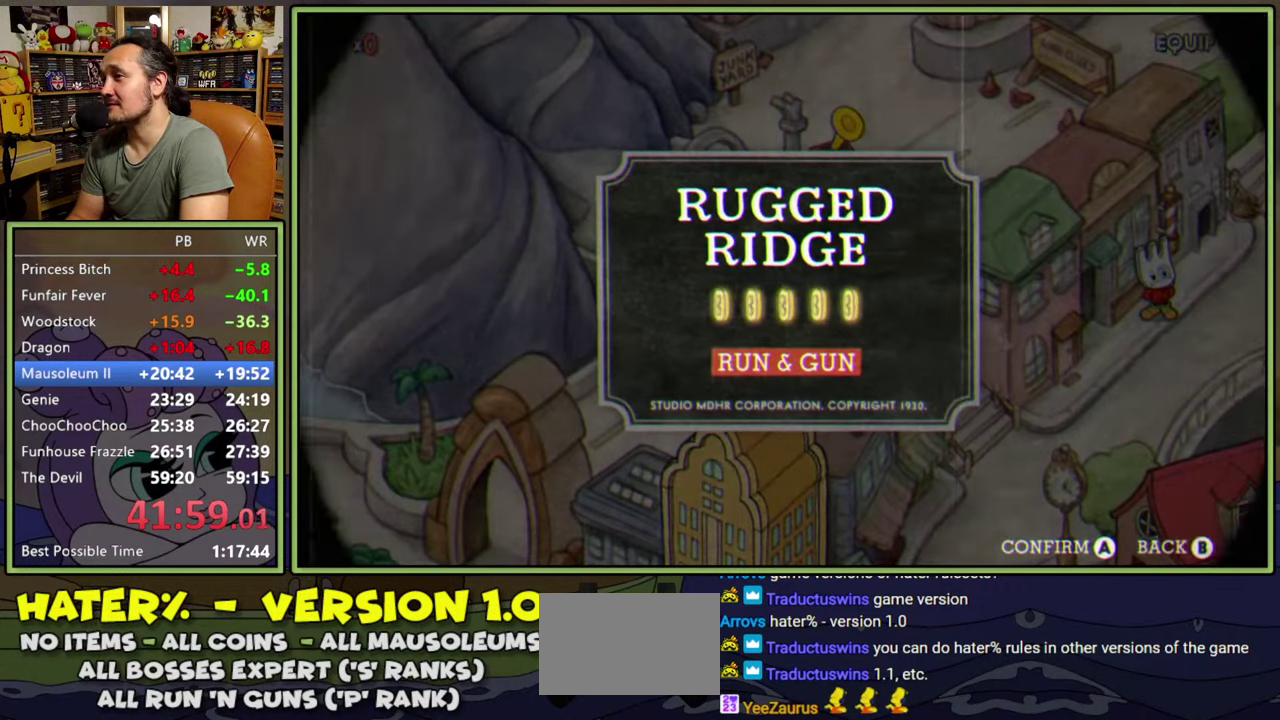
{"buttons": [], "right_stick": "center", "events": []}
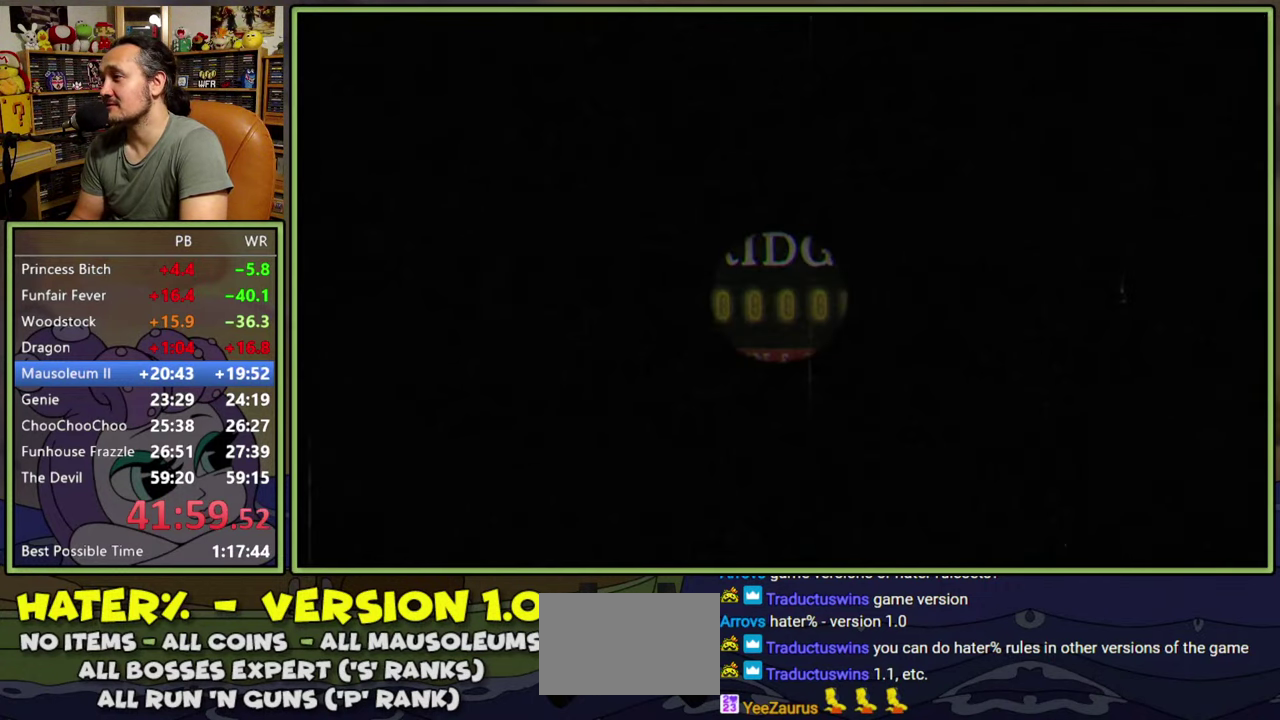
{"buttons": [], "right_stick": "center", "events": []}
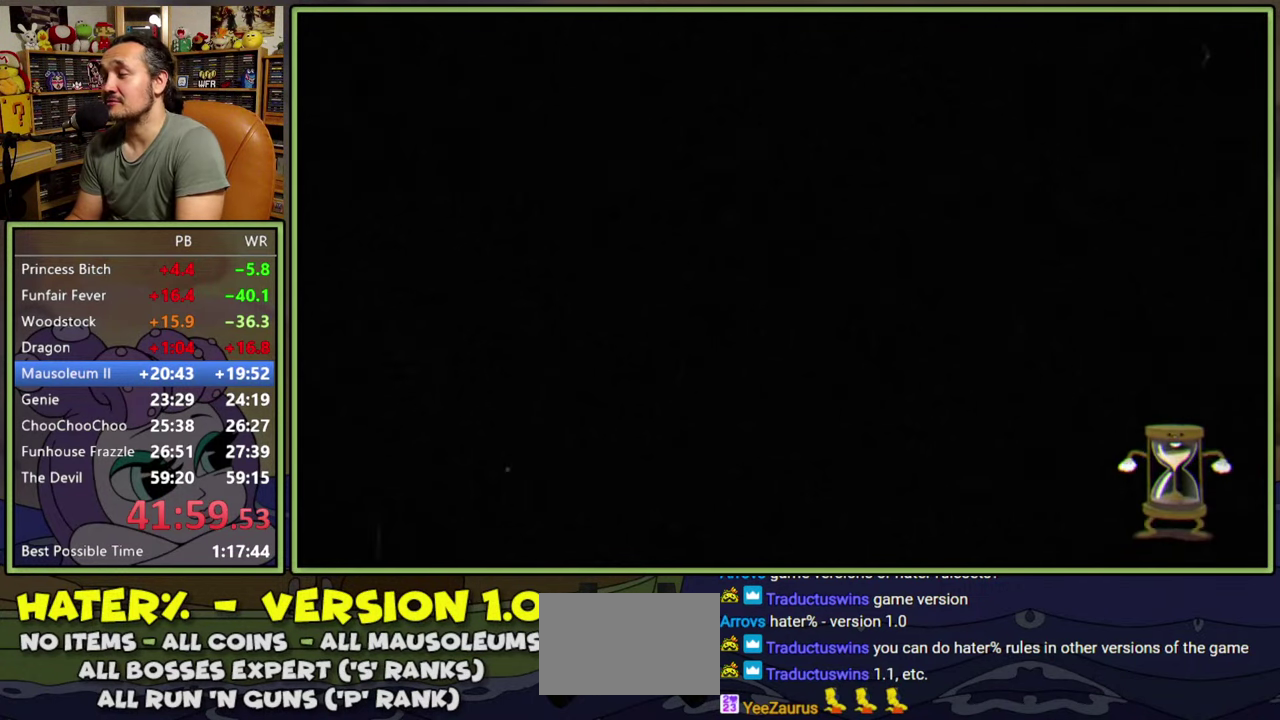
{"buttons": [], "right_stick": "center", "events": []}
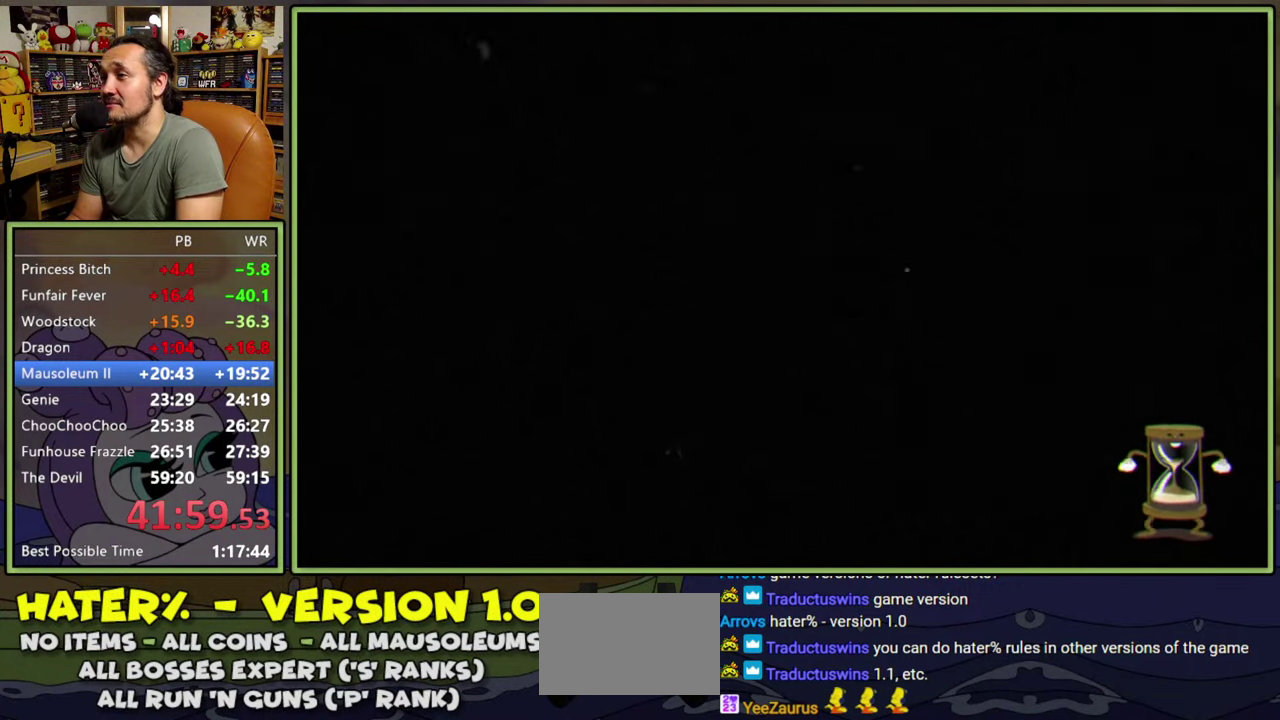
{"buttons": [], "right_stick": "center", "events": []}
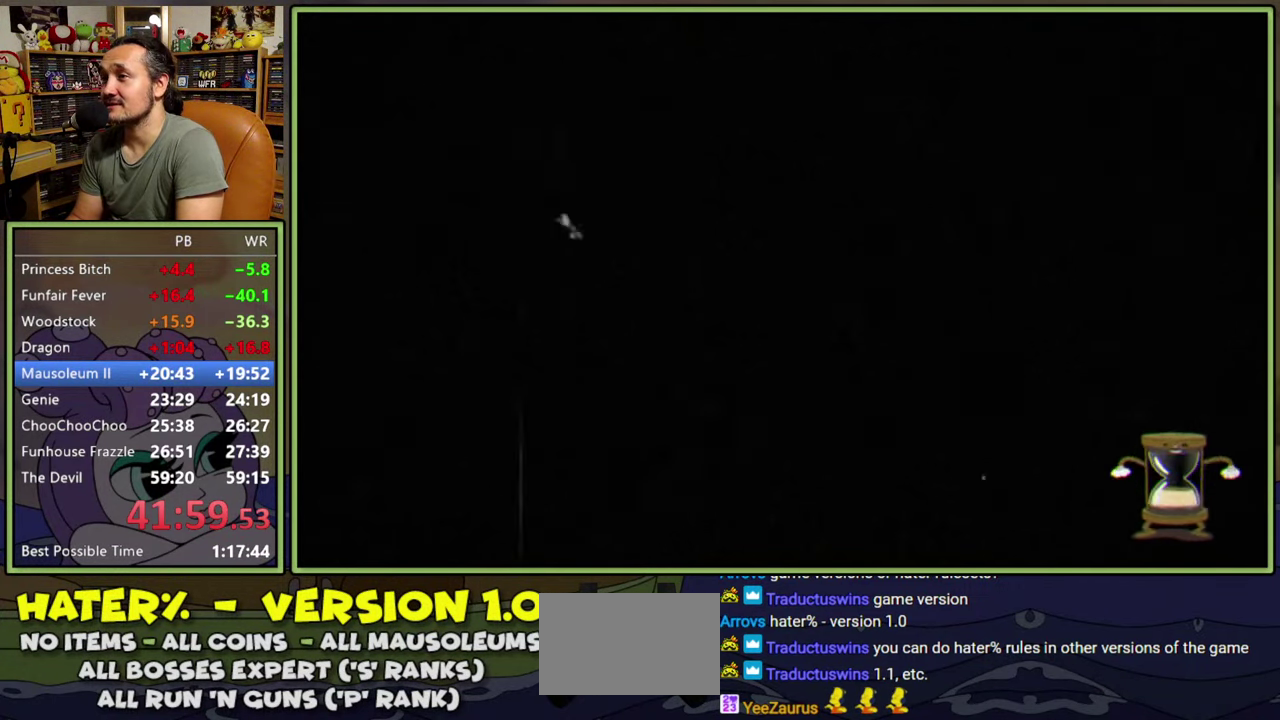
{"buttons": [], "right_stick": "center", "events": []}
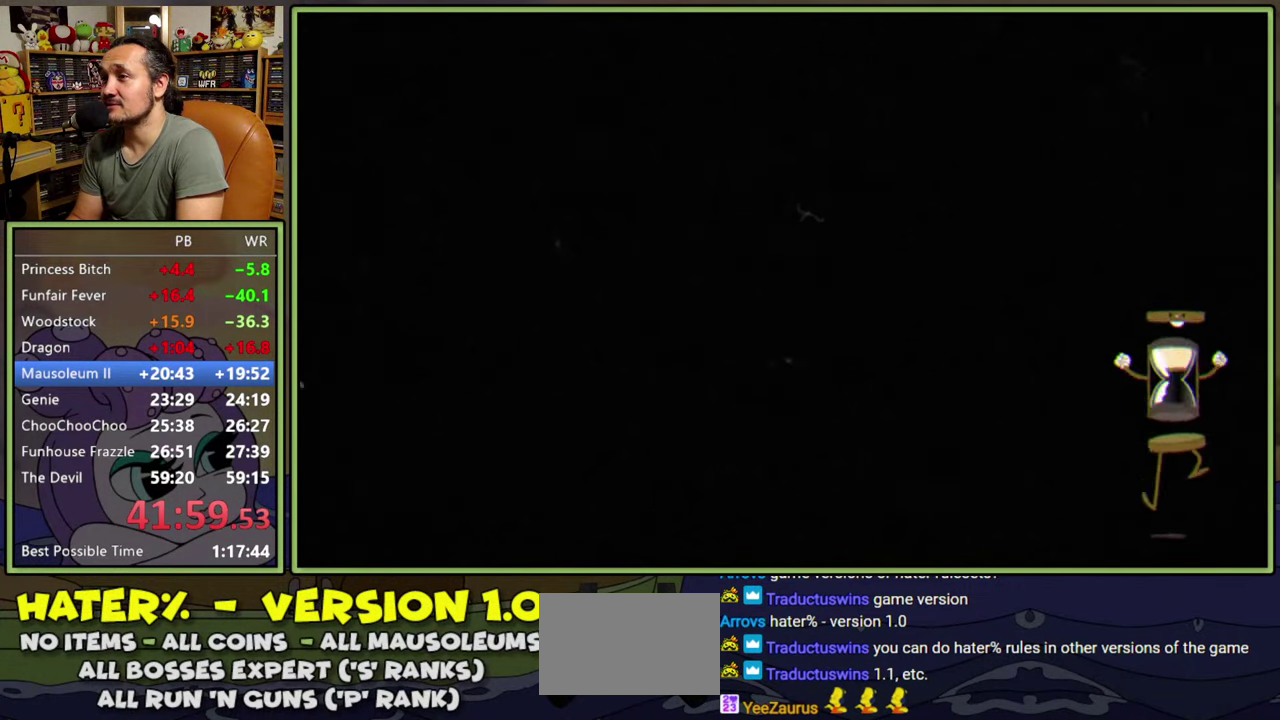
{"buttons": [], "right_stick": "center", "events": []}
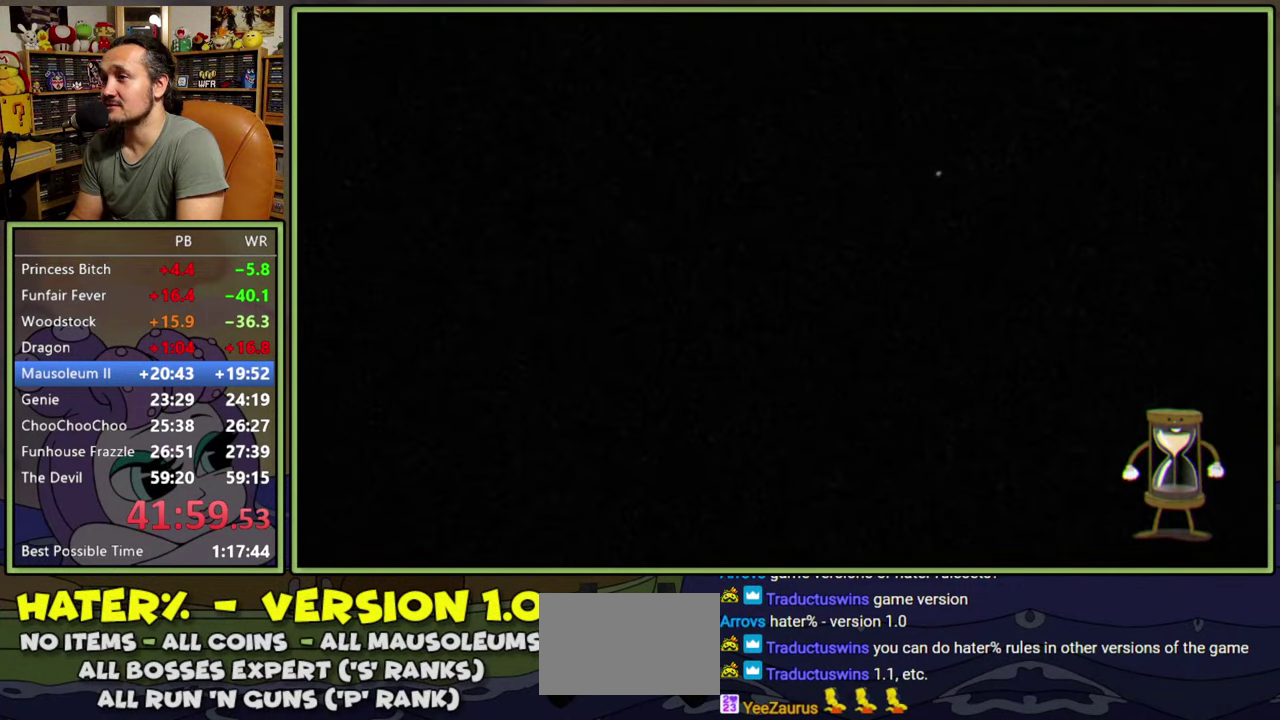
{"buttons": [], "right_stick": "center", "events": []}
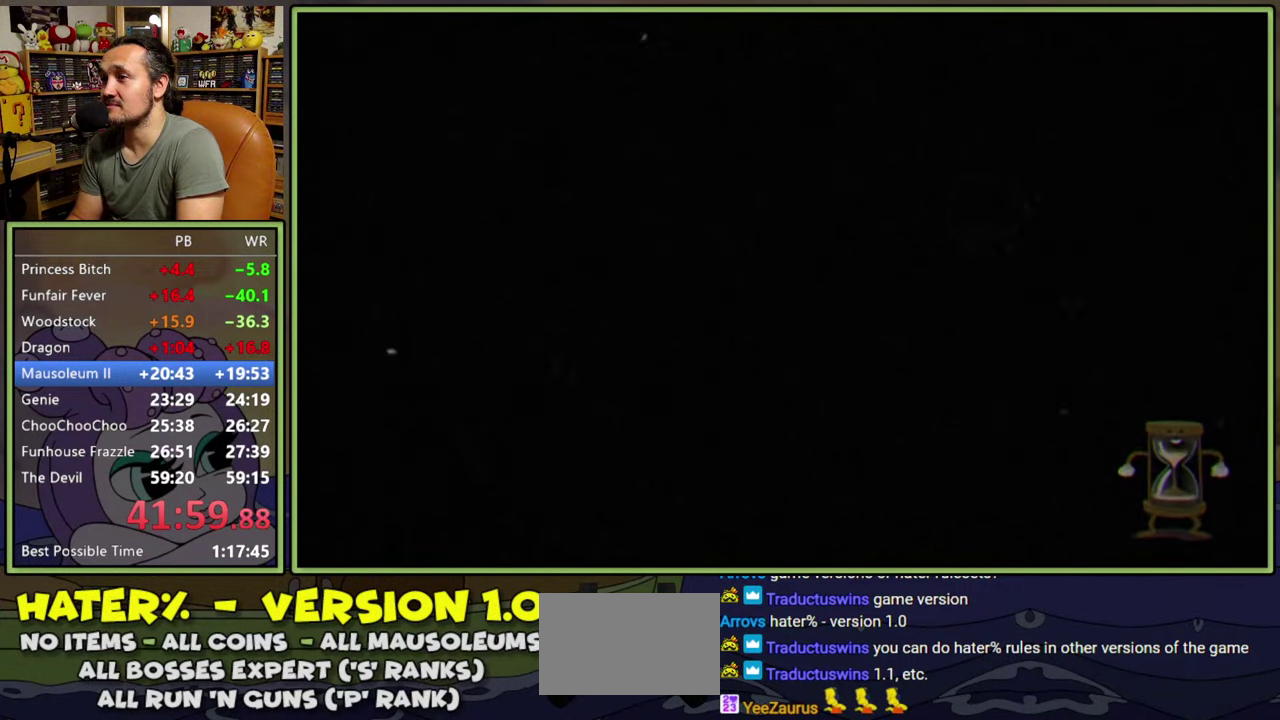
{"buttons": [], "right_stick": "center", "events": []}
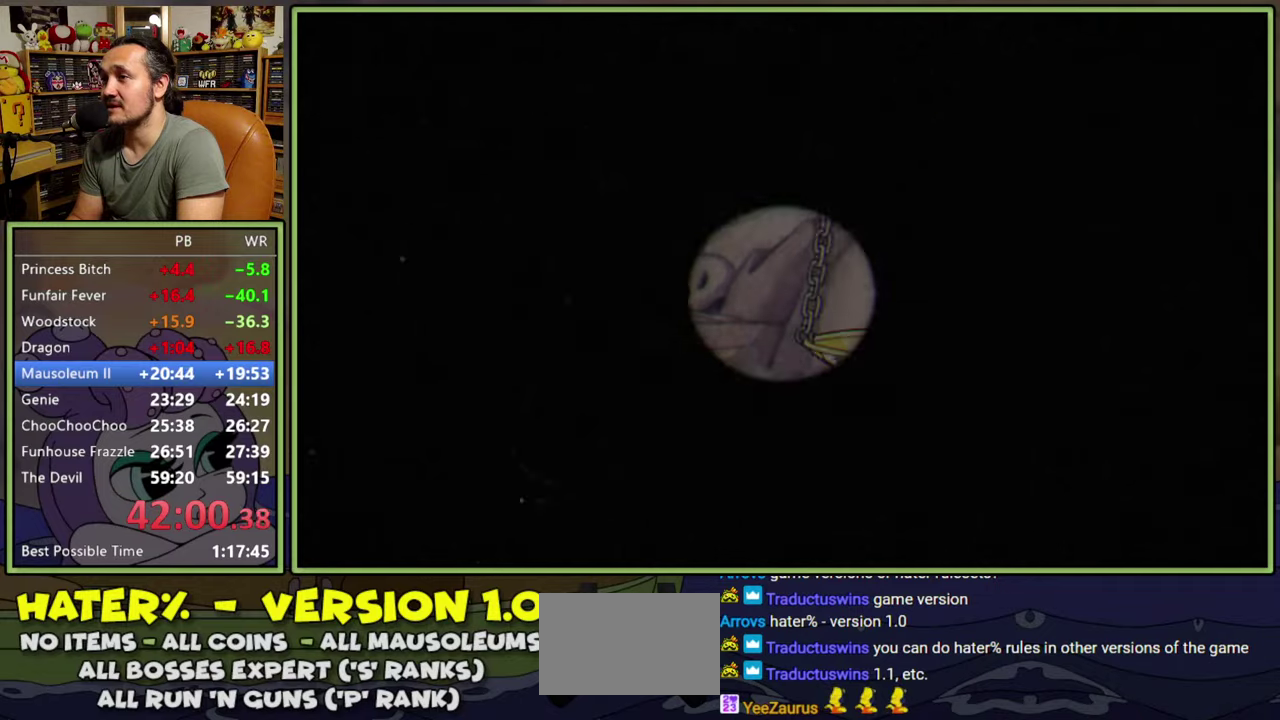
{"buttons": [], "right_stick": "center", "events": []}